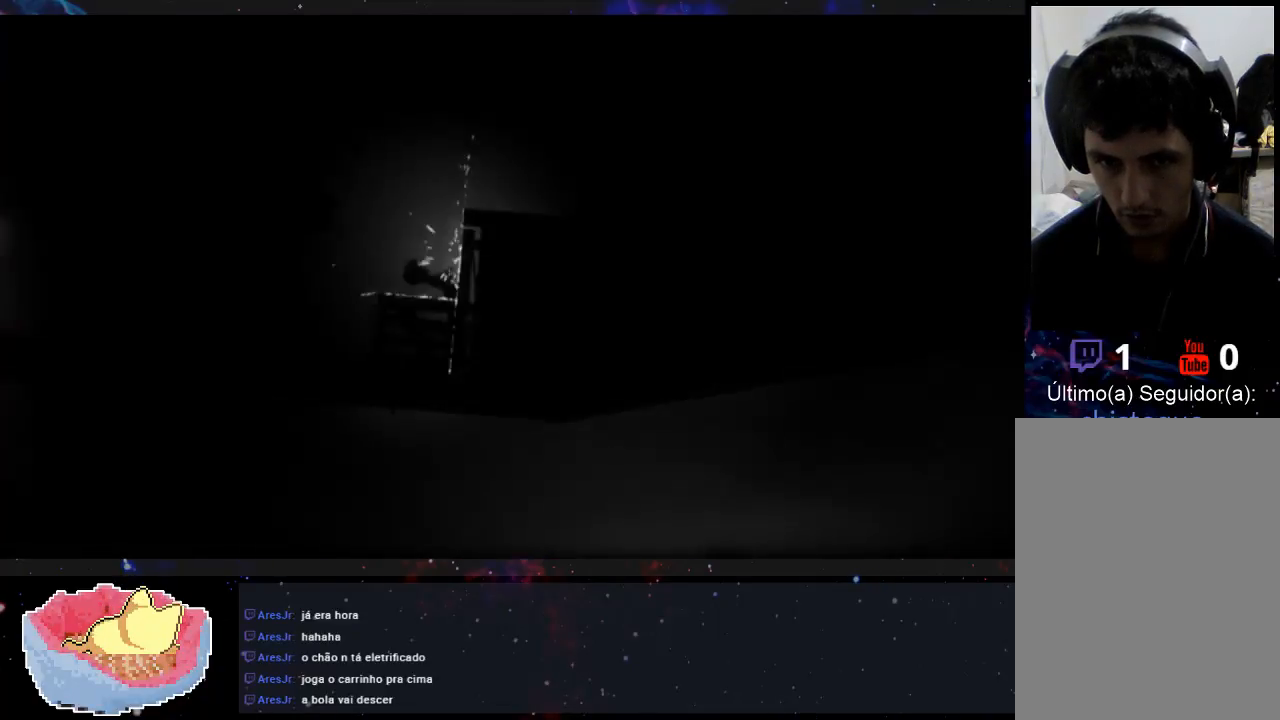
Gameplay with a controller (Xbox layout); each line is a JSON object with the inputs held at the frame after it (dt_ms = milliseconds from this image to that frame). "events" lists button and stick changes between this image and that frame as [ms after this image, input, new state], when the widget could be followed in between. Not read: A L3 R3.
{"dt_ms": 1000, "buttons": [], "left_stick": "center", "right_stick": "center"}
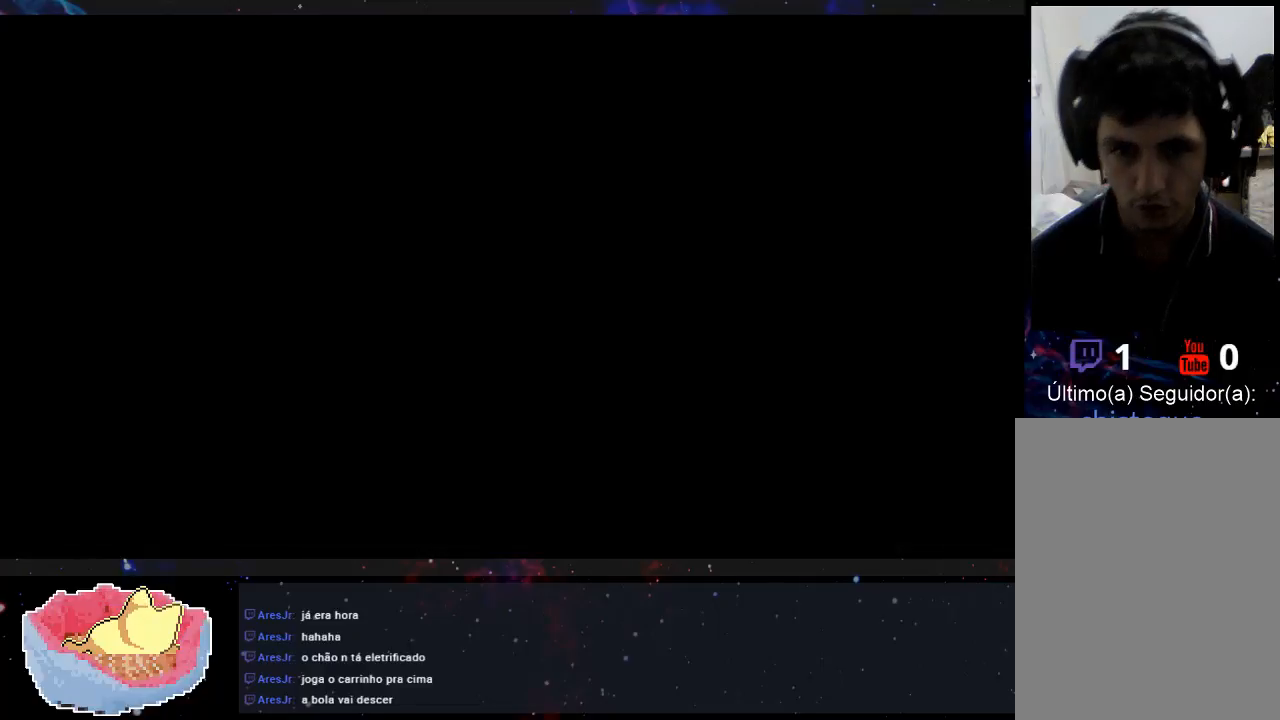
{"dt_ms": 500, "buttons": [], "left_stick": "center", "right_stick": "center", "events": []}
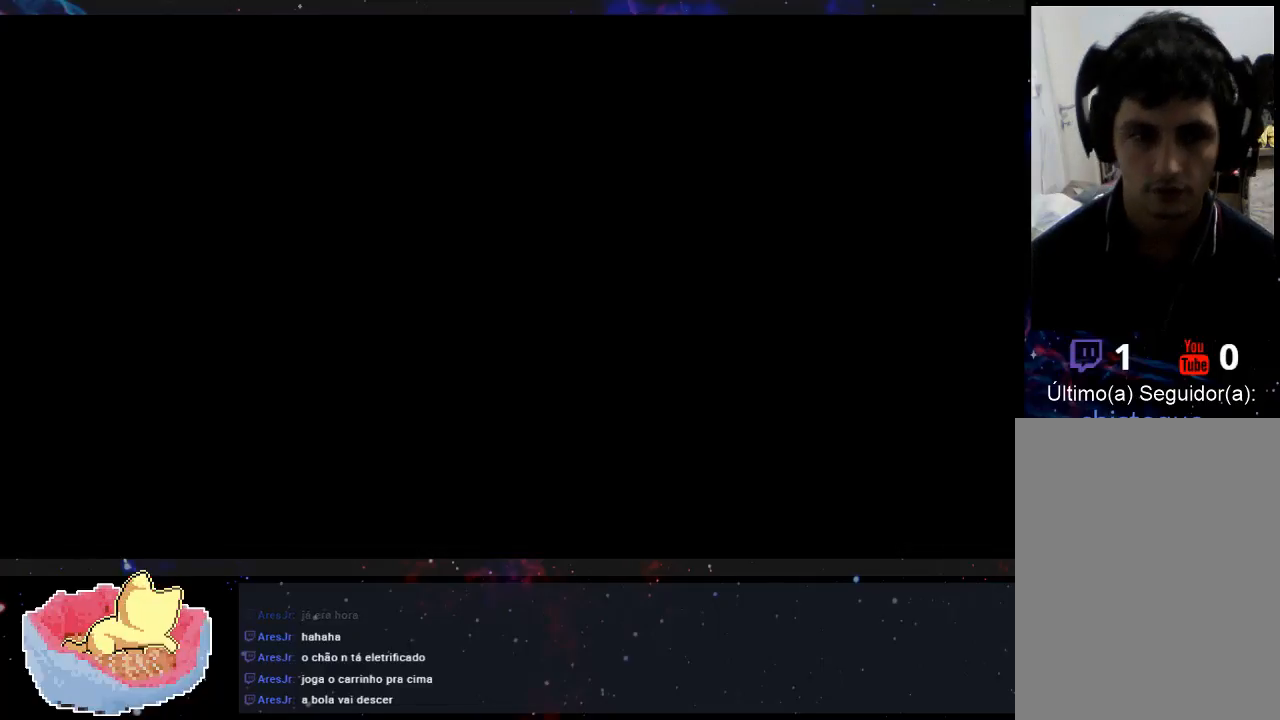
{"dt_ms": 500, "buttons": [], "left_stick": "center", "right_stick": "center", "events": []}
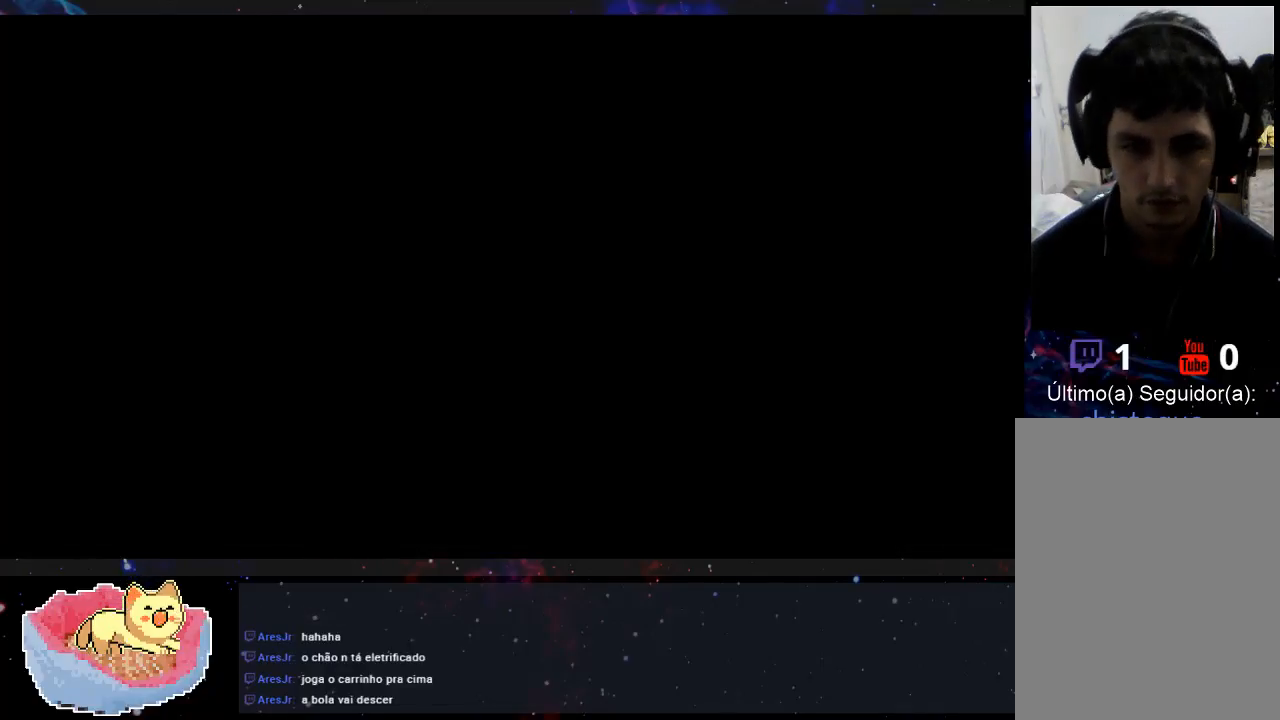
{"dt_ms": 500, "buttons": [], "left_stick": "center", "right_stick": "center", "events": []}
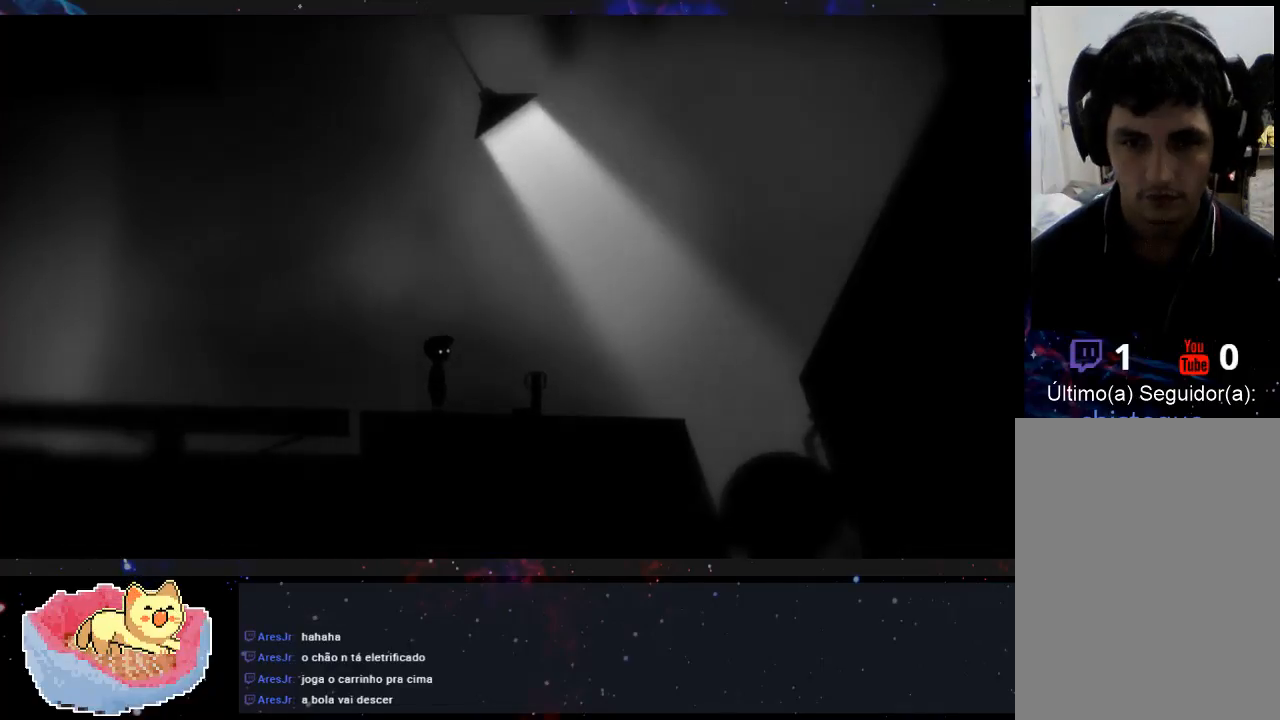
{"dt_ms": 500, "buttons": [], "left_stick": "right", "right_stick": "center", "events": [[200, "left_stick", "right"]]}
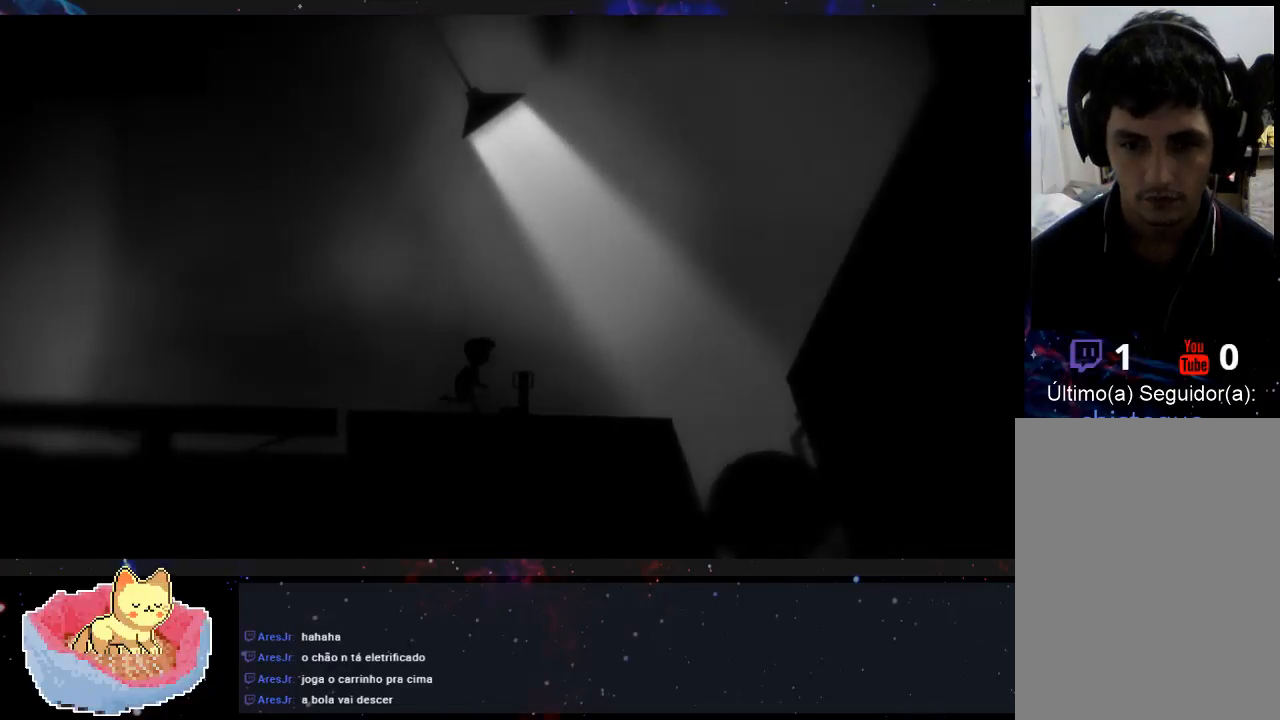
{"dt_ms": 500, "buttons": ["X"], "left_stick": "left", "right_stick": "center", "events": [[100, "X", "down"], [400, "left_stick", "left"]]}
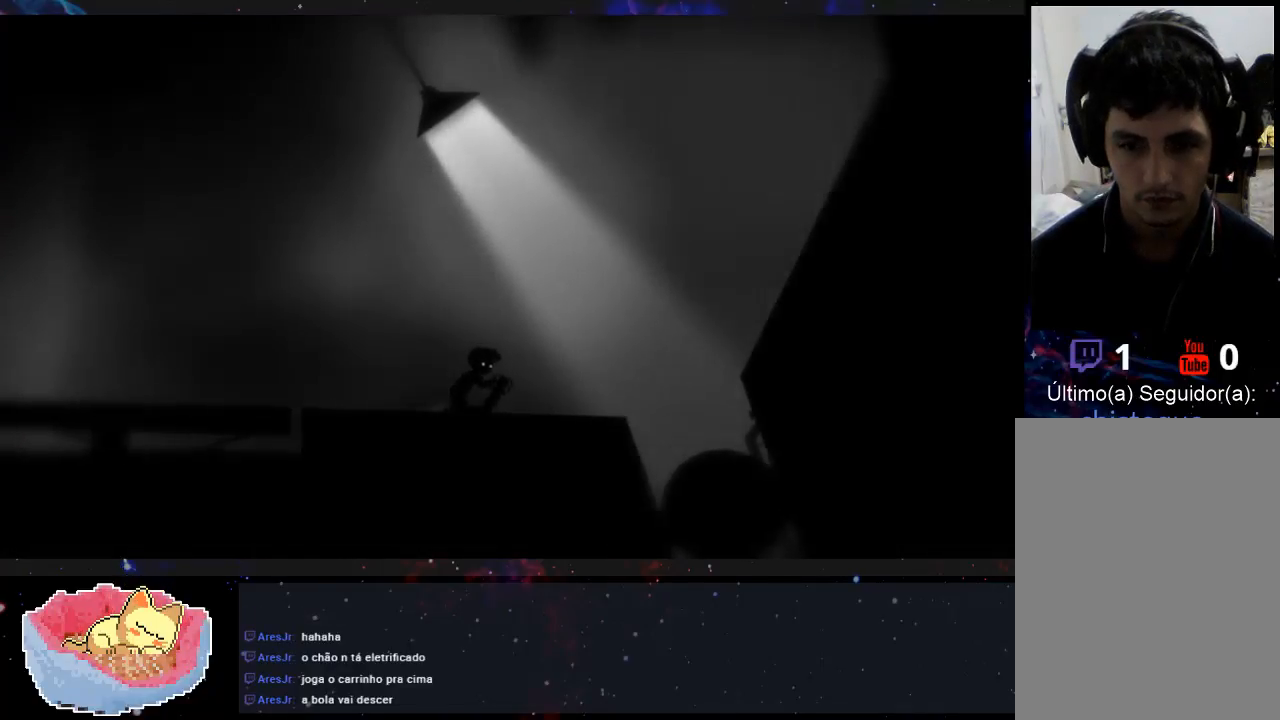
{"dt_ms": 500, "buttons": ["X"], "left_stick": "left", "right_stick": "center", "events": []}
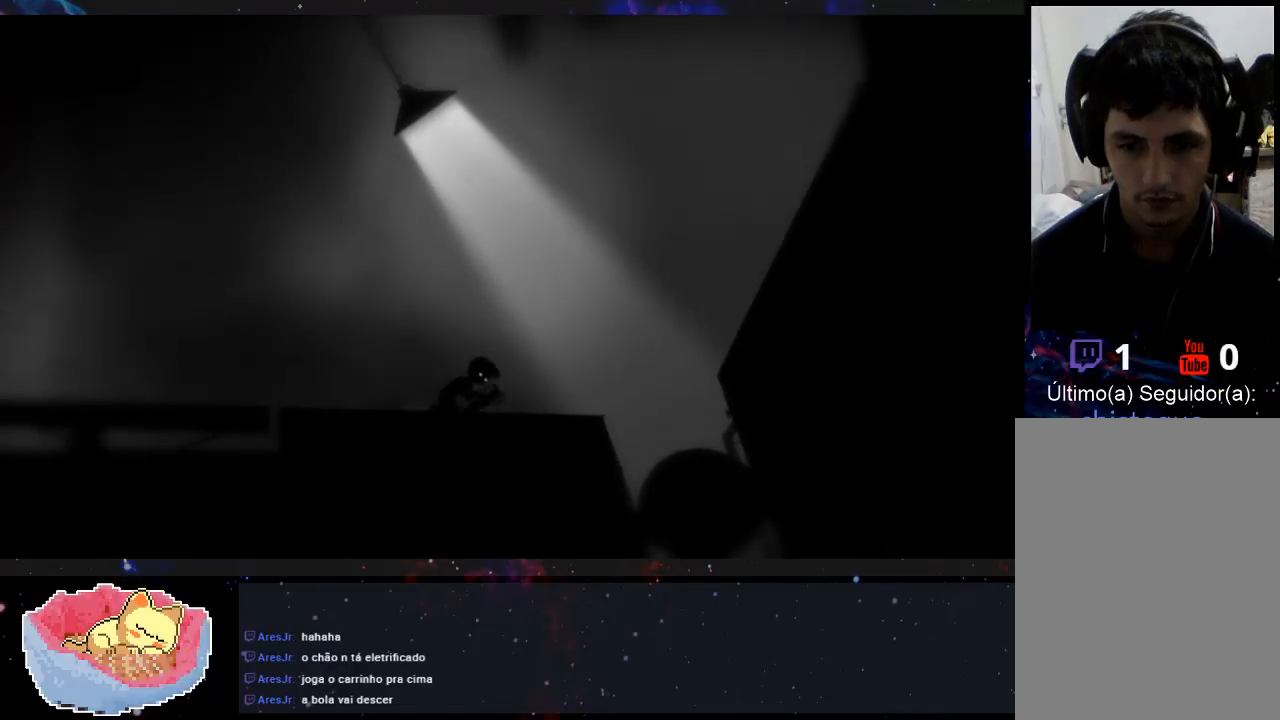
{"dt_ms": 500, "buttons": [], "left_stick": "center", "right_stick": "center", "events": [[400, "X", "up"], [500, "left_stick", "center"]]}
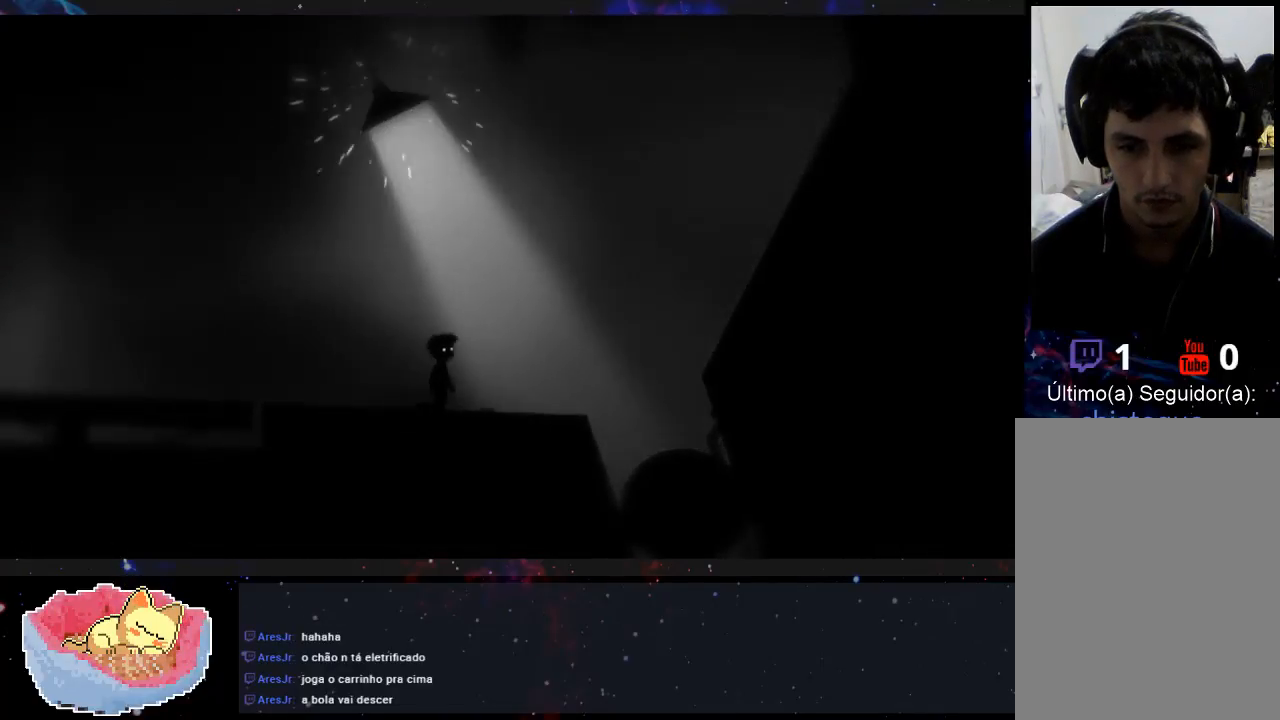
{"dt_ms": 500, "buttons": [], "left_stick": "right", "right_stick": "center", "events": [[33, "left_stick", "right"]]}
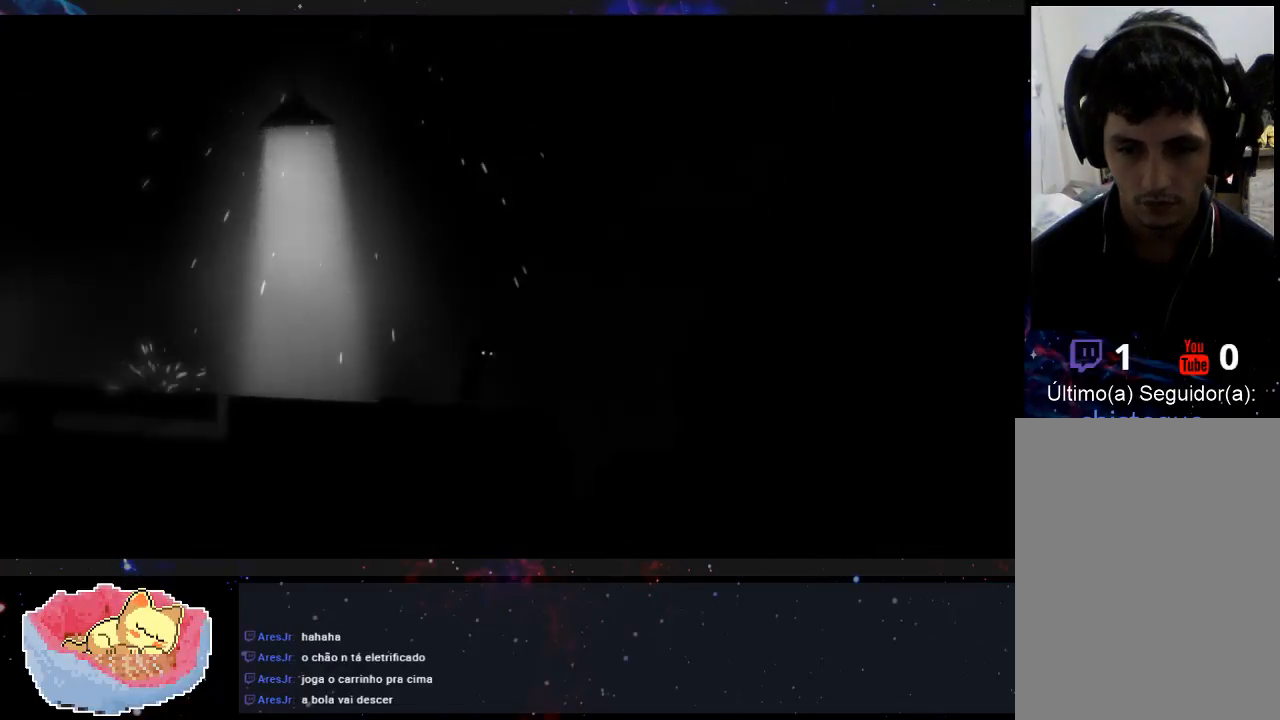
{"dt_ms": 500, "buttons": [], "left_stick": "center", "right_stick": "center", "events": [[400, "left_stick", "center"]]}
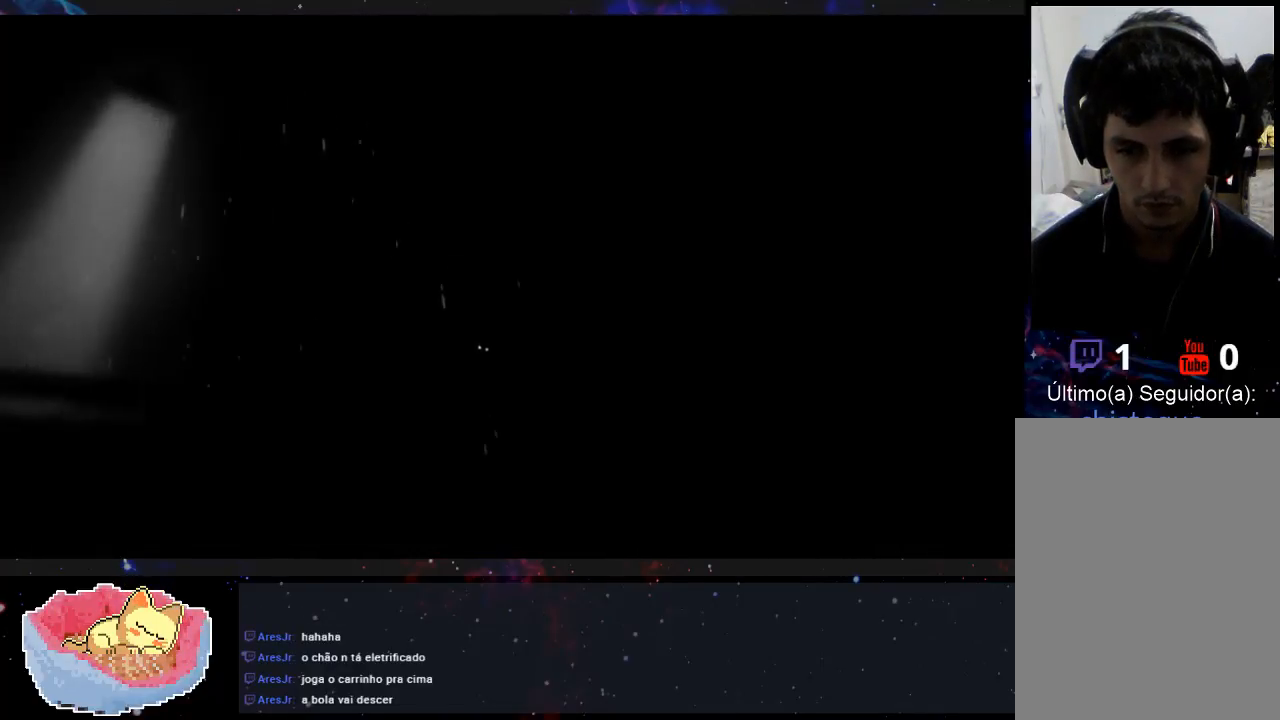
{"dt_ms": 500, "buttons": [], "left_stick": "center", "right_stick": "center", "events": []}
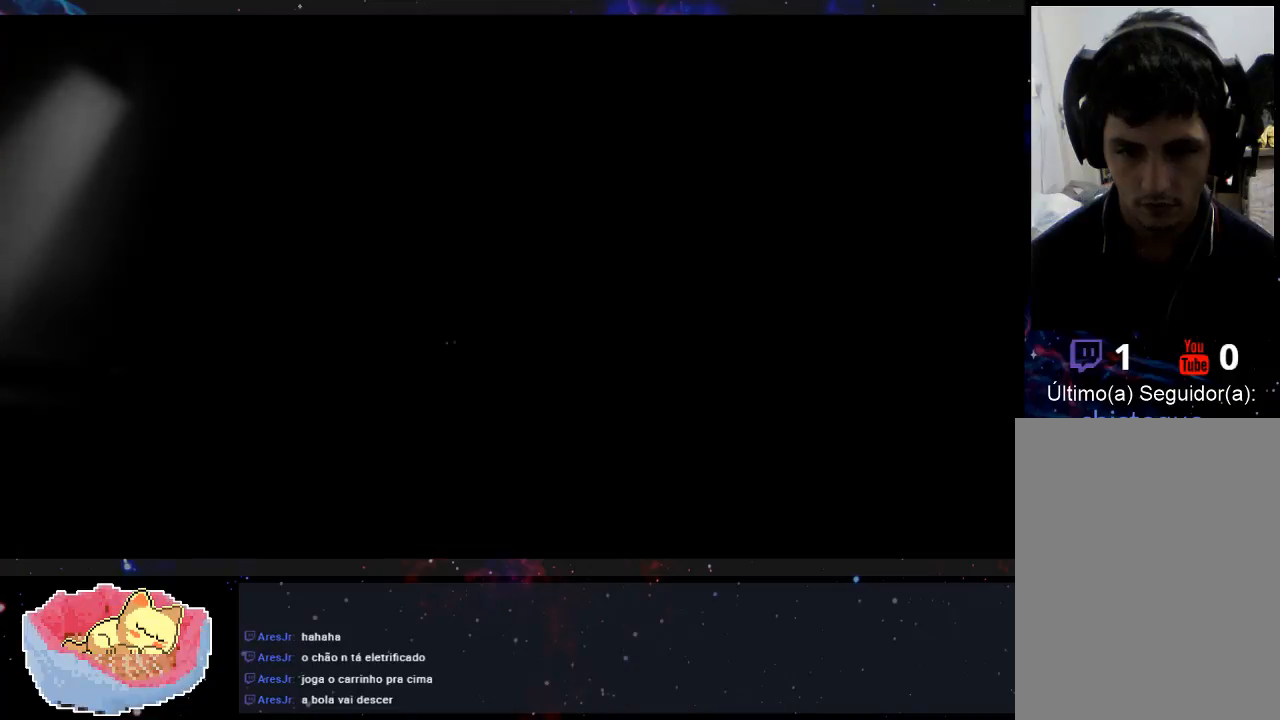
{"dt_ms": 500, "buttons": [], "left_stick": "center", "right_stick": "center", "events": []}
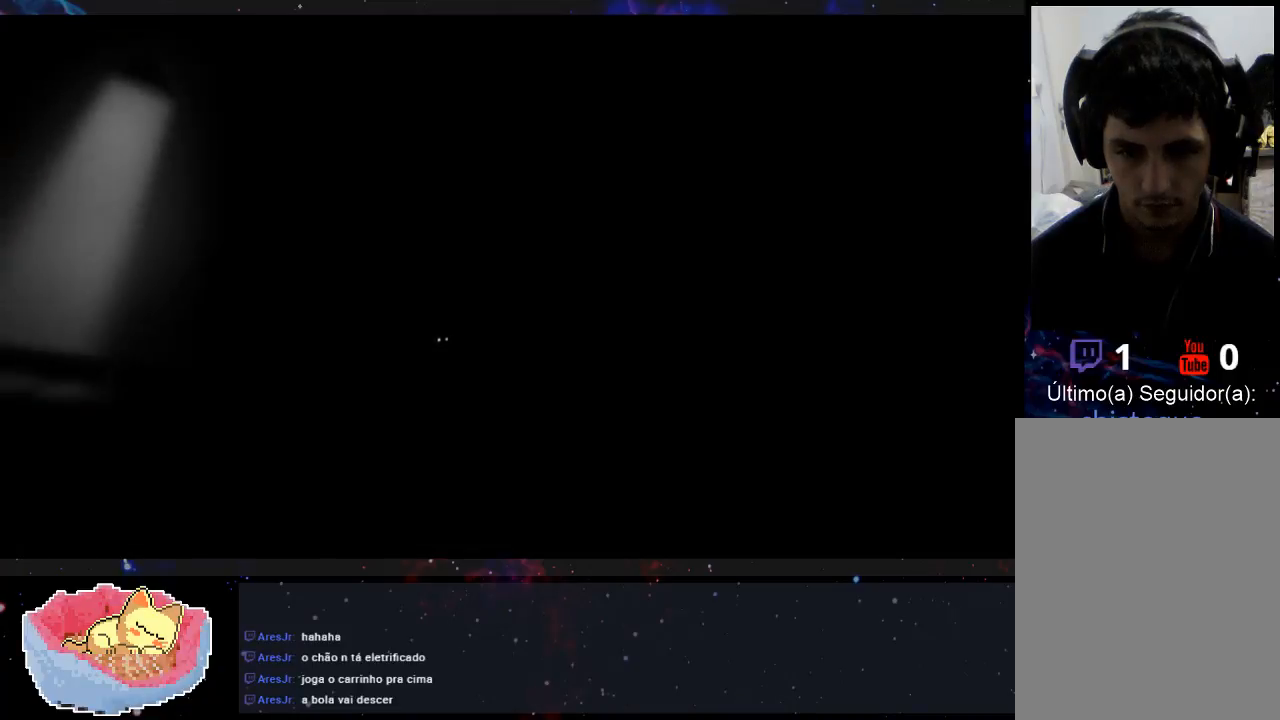
{"dt_ms": 500, "buttons": [], "left_stick": "center", "right_stick": "center", "events": []}
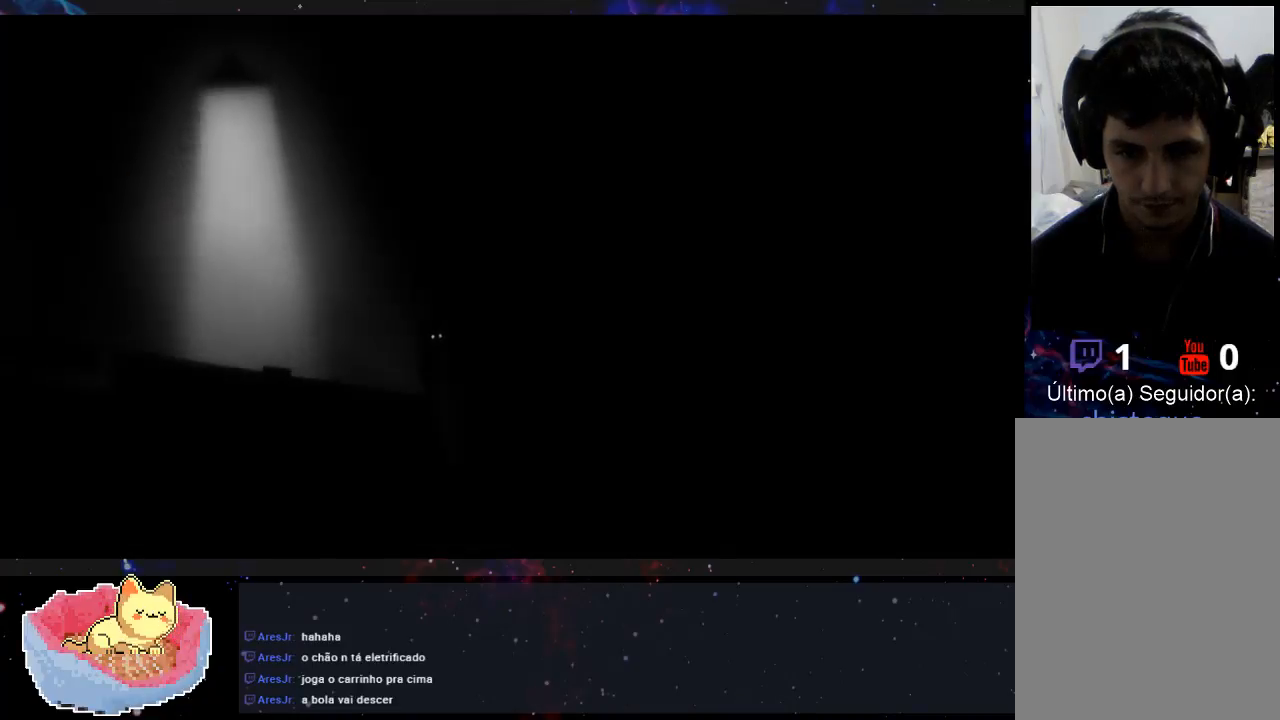
{"dt_ms": 500, "buttons": [], "left_stick": "center", "right_stick": "center", "events": []}
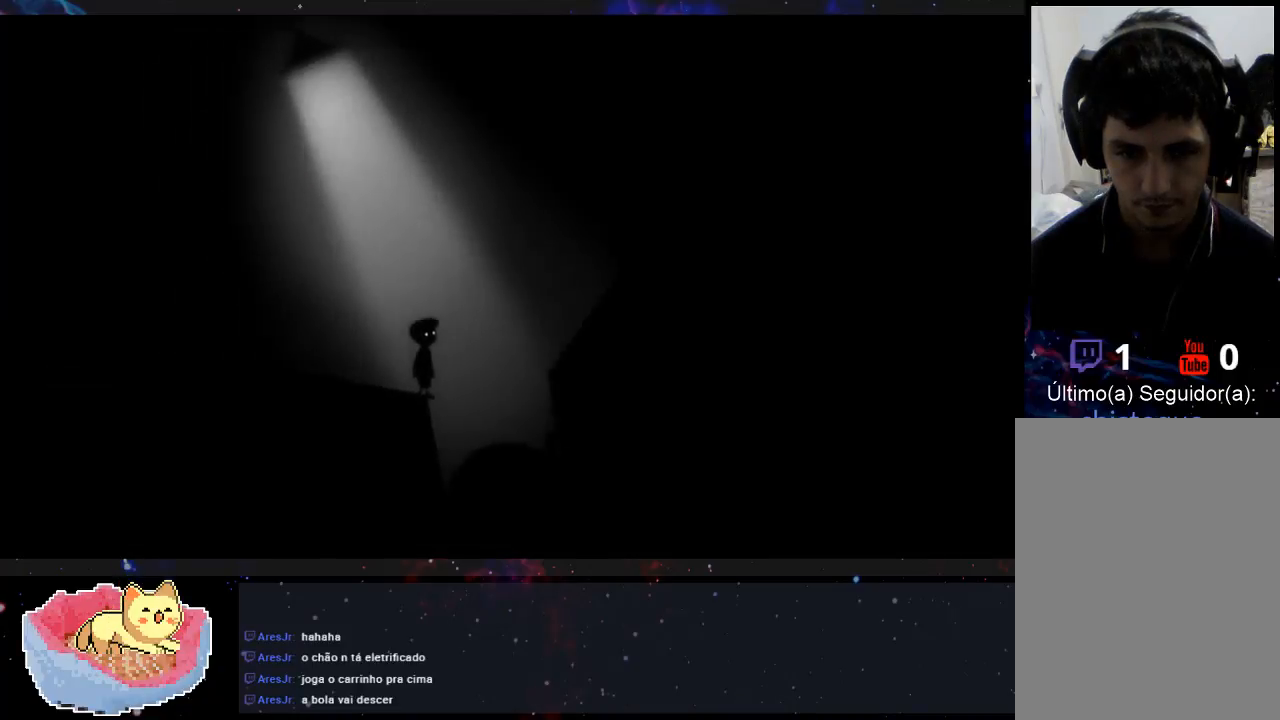
{"dt_ms": 500, "buttons": [], "left_stick": "center", "right_stick": "center", "events": []}
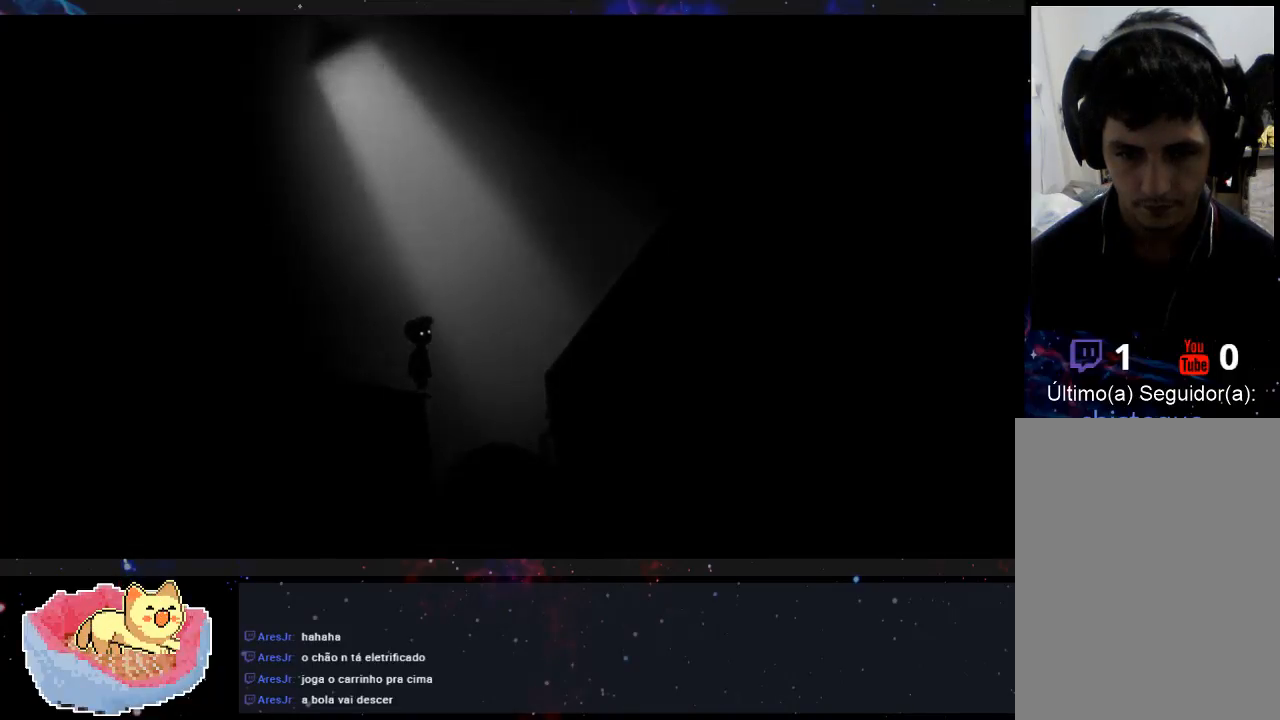
{"dt_ms": 1000, "buttons": [], "left_stick": "right", "right_stick": "center"}
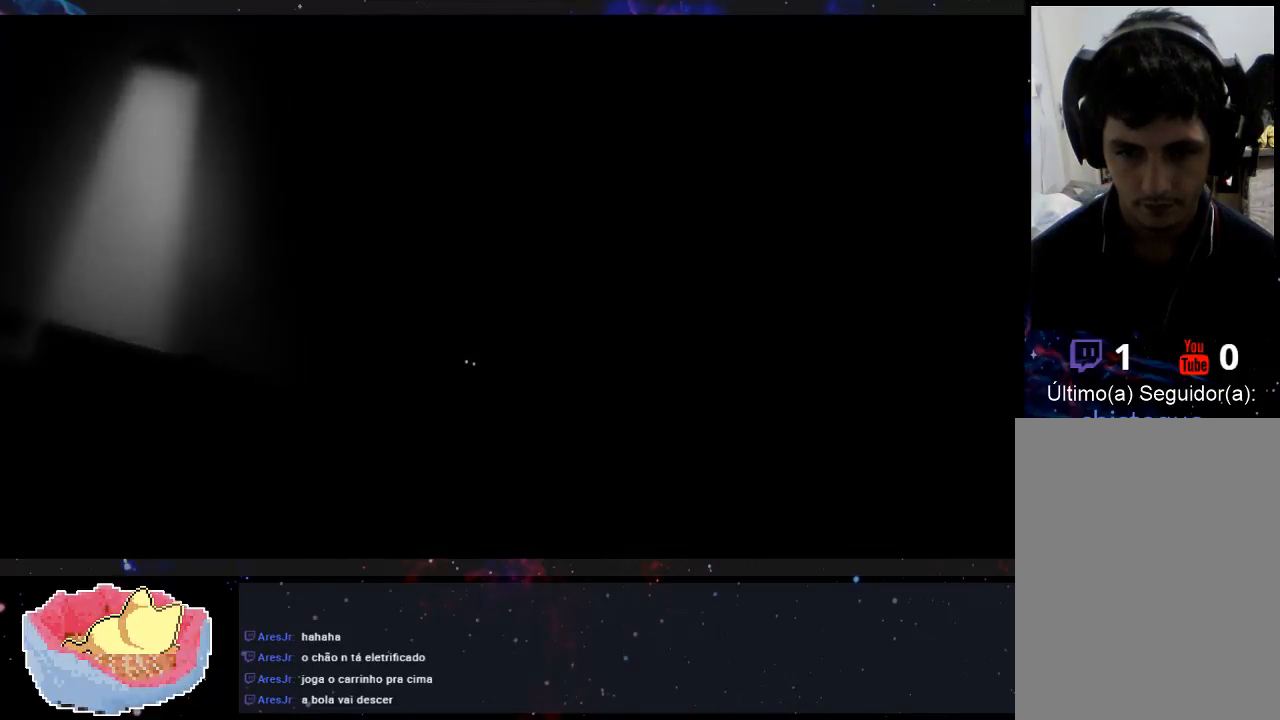
{"dt_ms": 500, "buttons": [], "left_stick": "right", "right_stick": "center", "events": []}
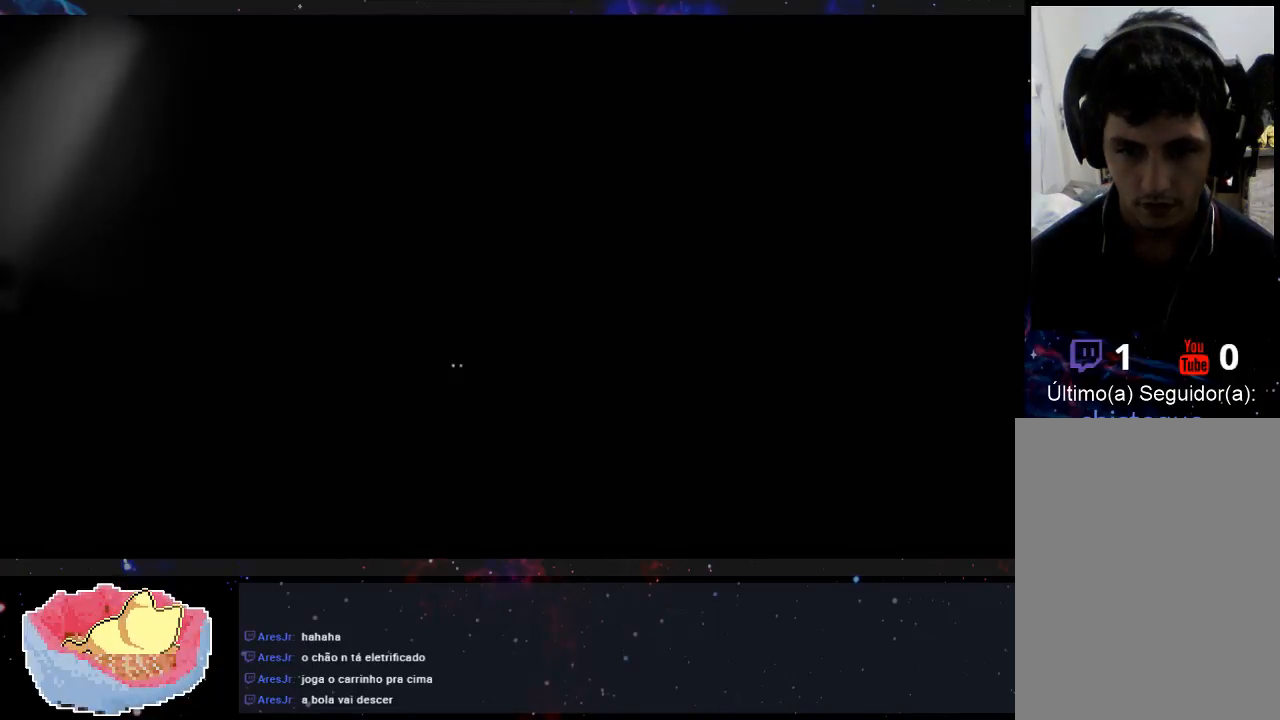
{"dt_ms": 1000, "buttons": [], "left_stick": "right", "right_stick": "center"}
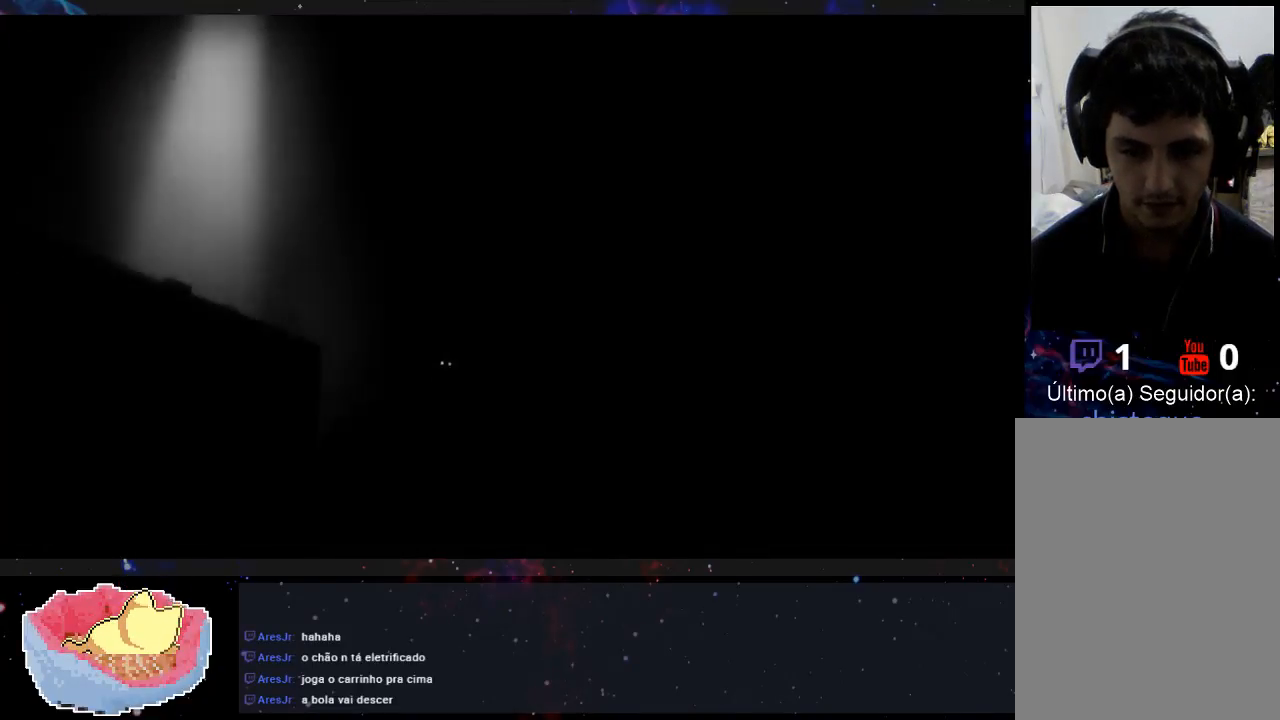
{"dt_ms": 500, "buttons": [], "left_stick": "right", "right_stick": "center", "events": []}